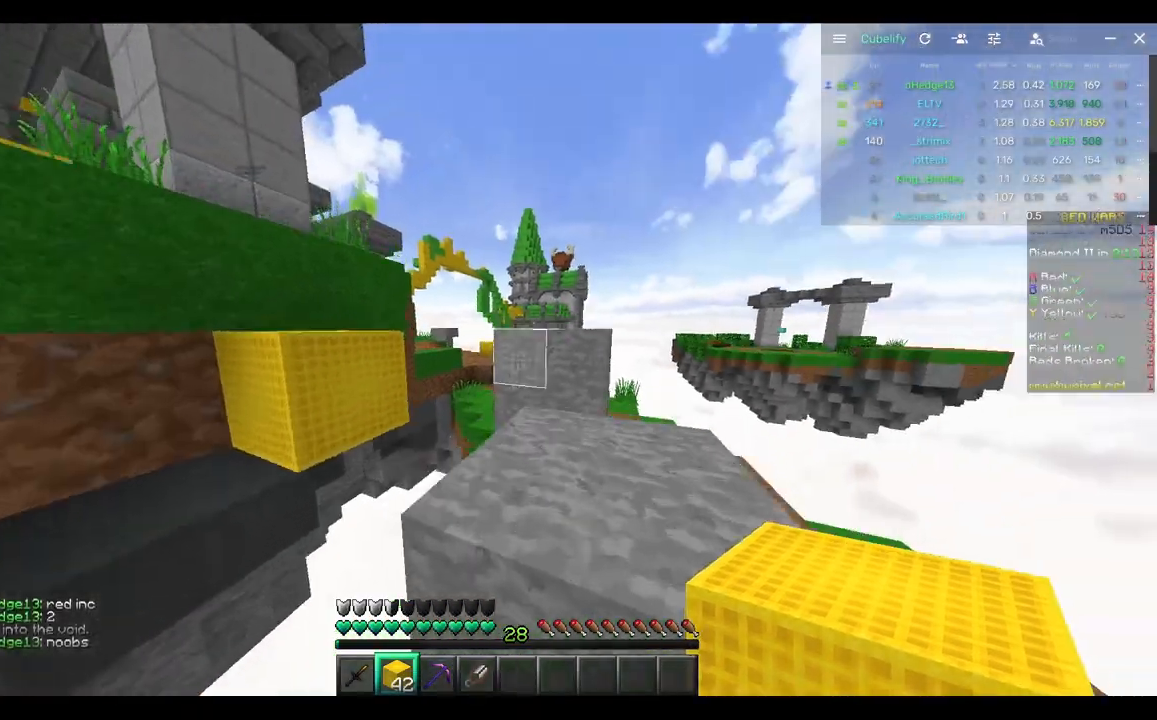
Gameplay with keyboard and mouse; each line is a JSON object with the keys and mouse buttons held at the frame after it. "events" lists presses ("down") and releases ("up") of "a", "d", "s", "w", "mouse_left" and "mouse_right" between this image and that frame as [ms after this image, input, new state], when the widget could be followed in between. "mouse_left", "mouse_right" = the "left", "right" buttons of the "mouse" list. No other keys are recorded. Fast repeated clicks can show as one long hold. Mouse movement is not recorded.
{"keys": ["w"], "mouse": ["right"], "events": [[33, "d", "down"], [400, "d", "up"], [400, "mouse_right", "down"]]}
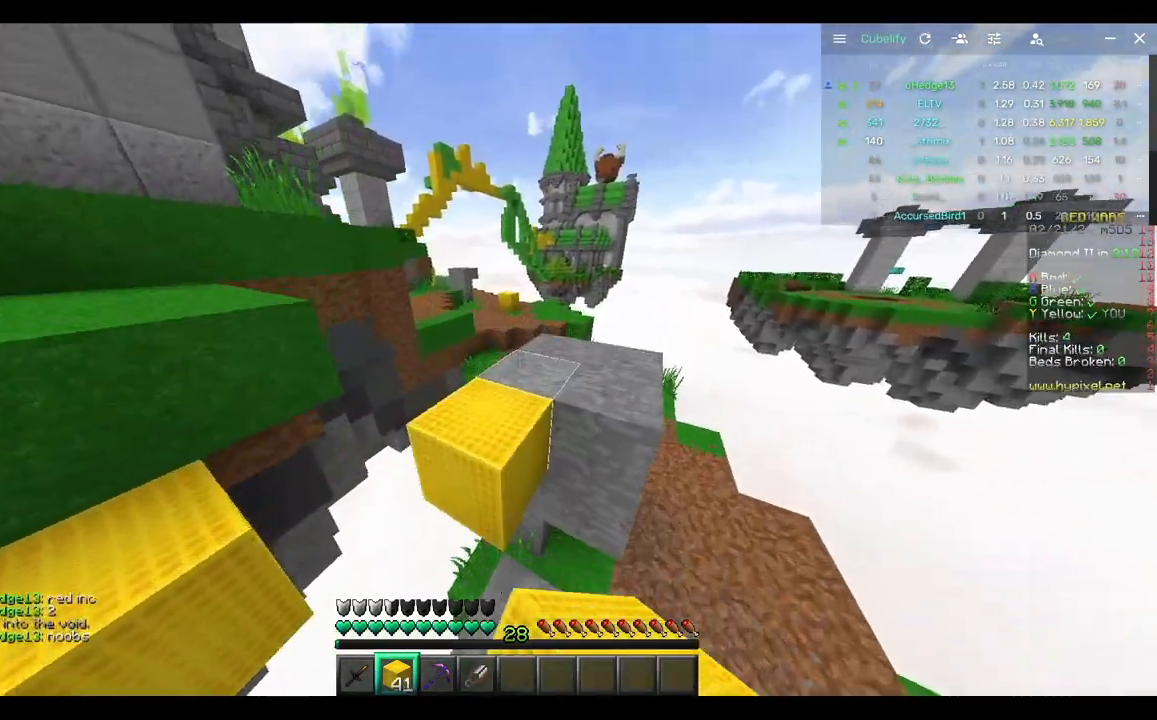
{"keys": ["d", "w"], "mouse": [], "events": [[17, "mouse_right", "up"], [317, "d", "down"]]}
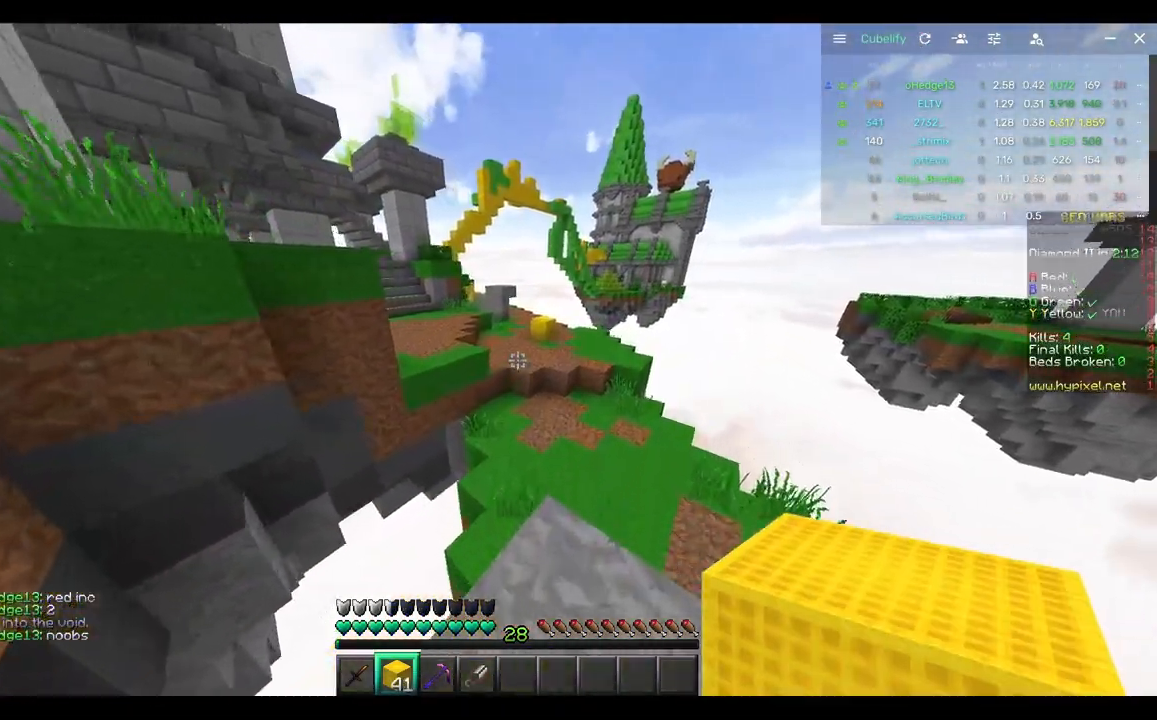
{"keys": ["w"], "mouse": [], "events": [[33, "d", "up"], [350, "d", "down"], [467, "d", "up"]]}
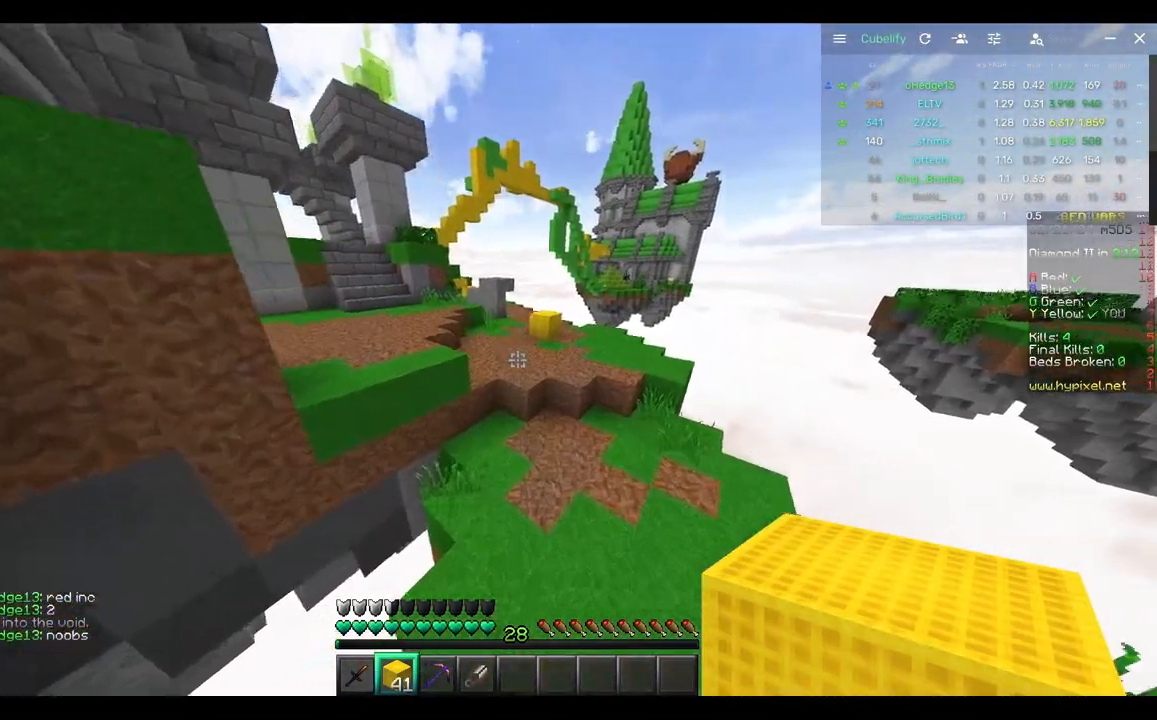
{"keys": ["w"], "mouse": ["right"], "events": [[383, "mouse_right", "down"]]}
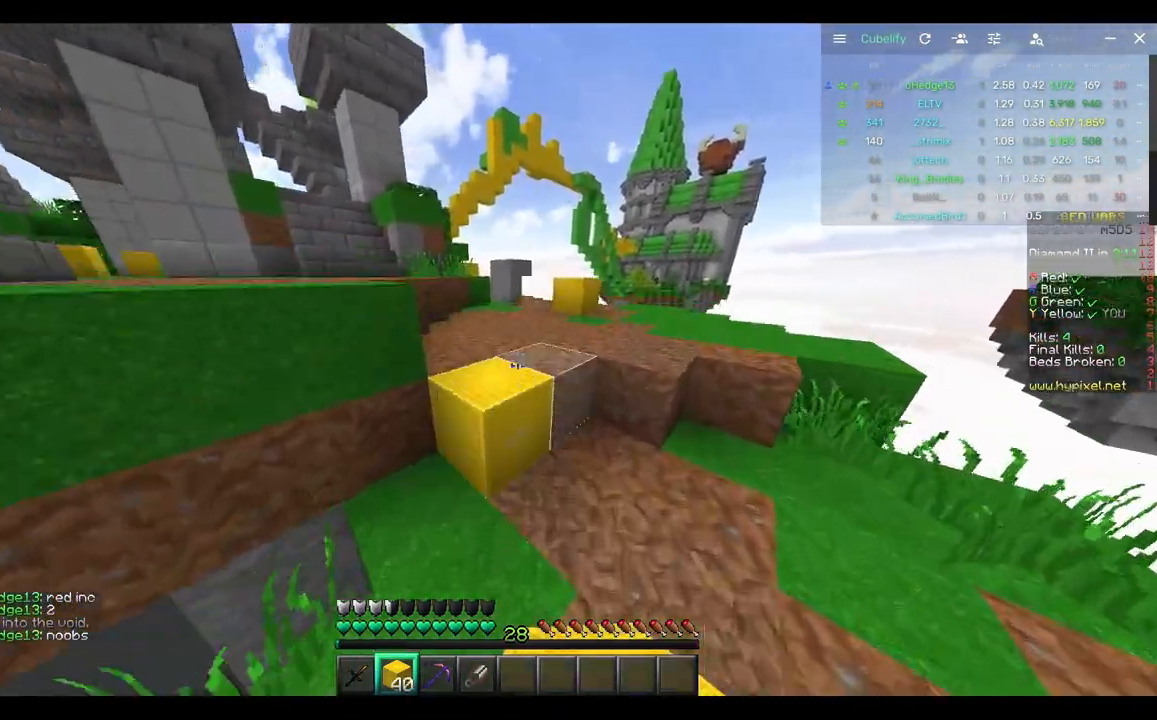
{"keys": ["w"], "mouse": [], "events": [[33, "mouse_right", "up"]]}
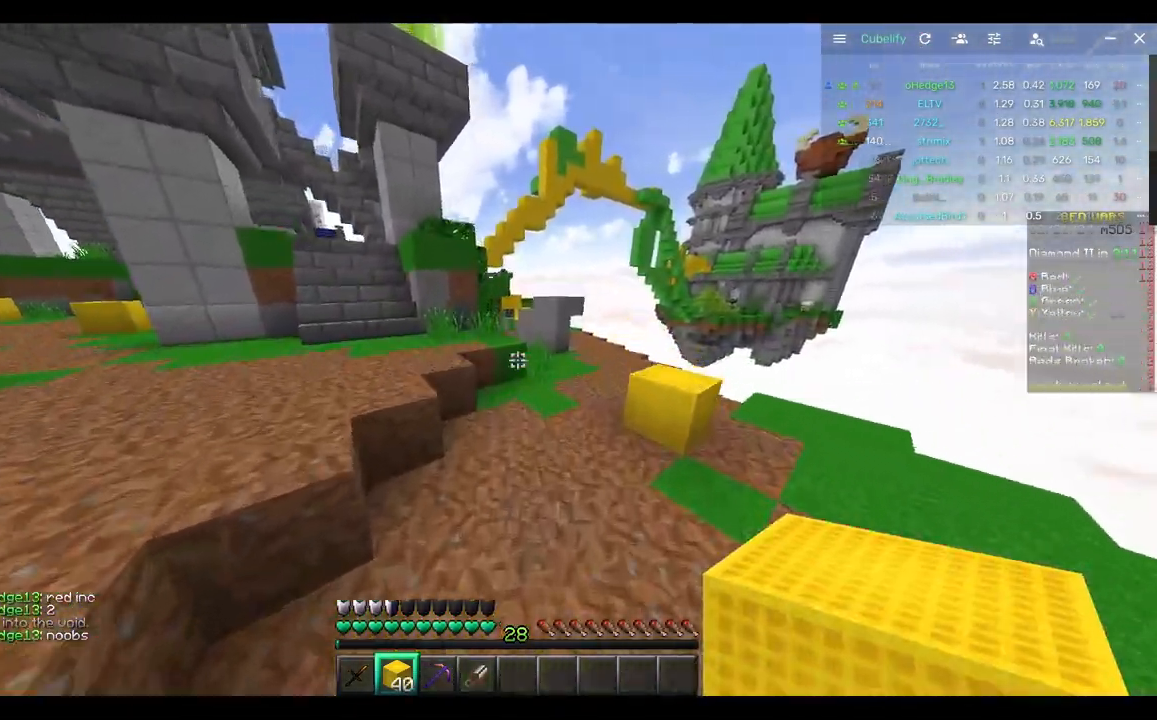
{"keys": ["a", "w"], "mouse": [], "events": [[183, "d", "down"], [350, "a", "down"], [350, "d", "up"]]}
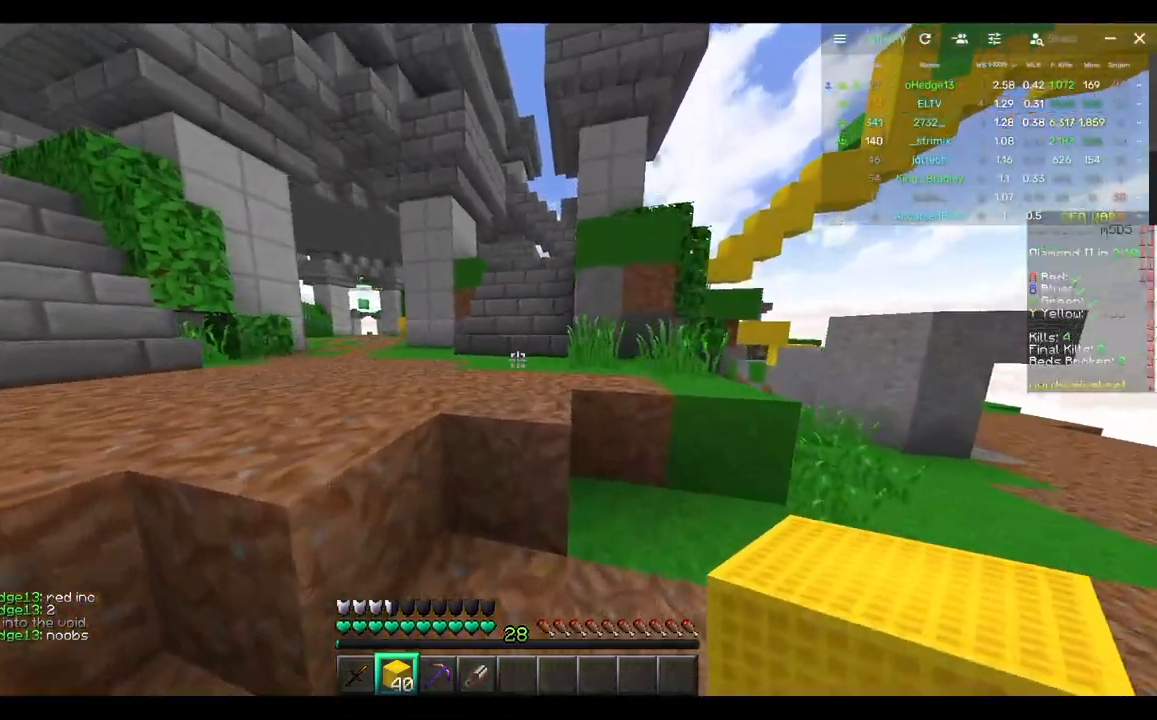
{"keys": ["w"], "mouse": [], "events": [[67, "a", "up"]]}
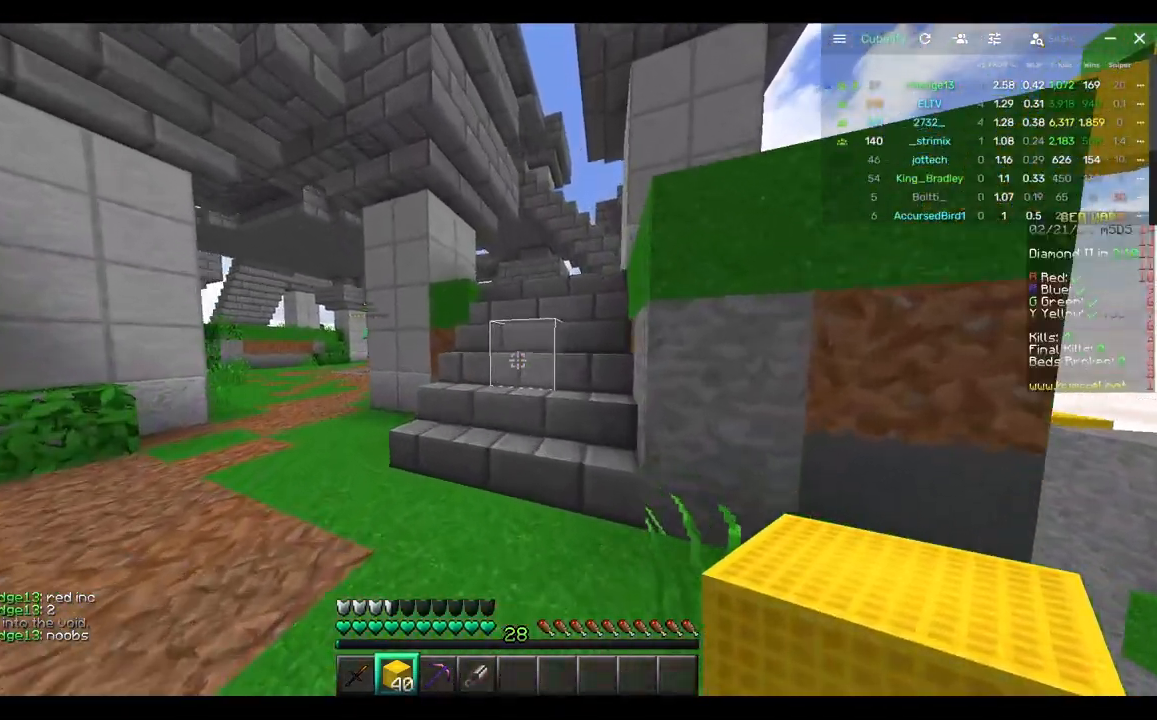
{"keys": ["w"], "mouse": [], "events": []}
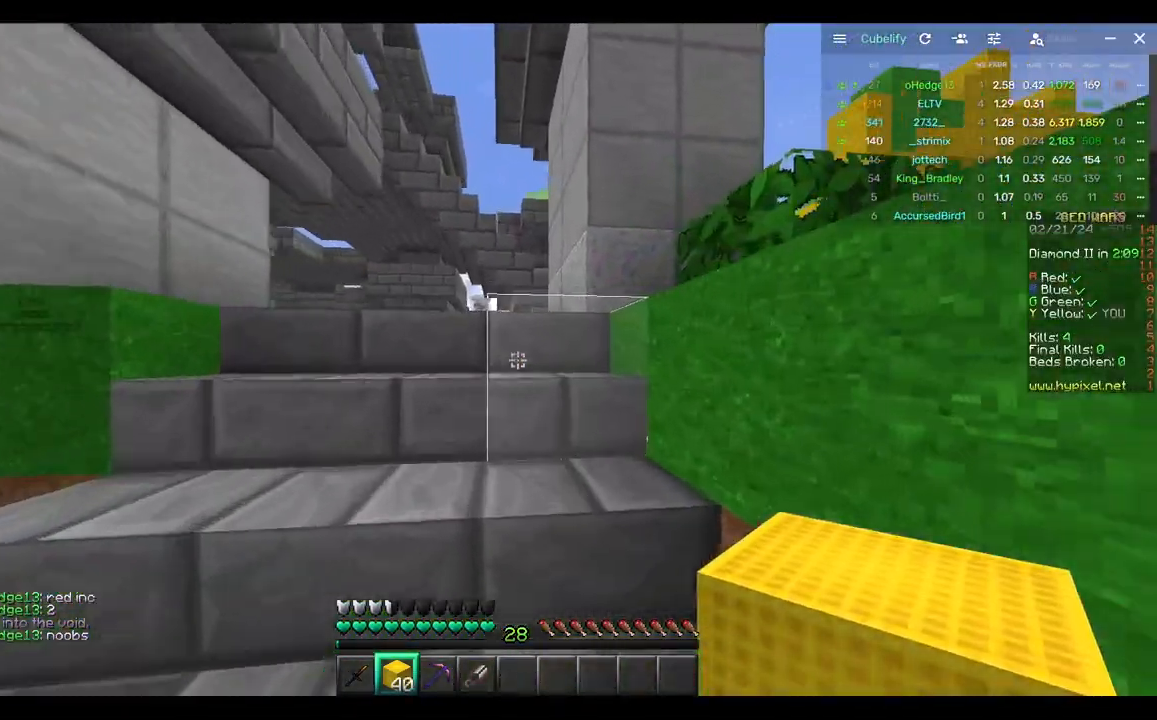
{"keys": ["a", "w"], "mouse": [], "events": [[133, "a", "down"]]}
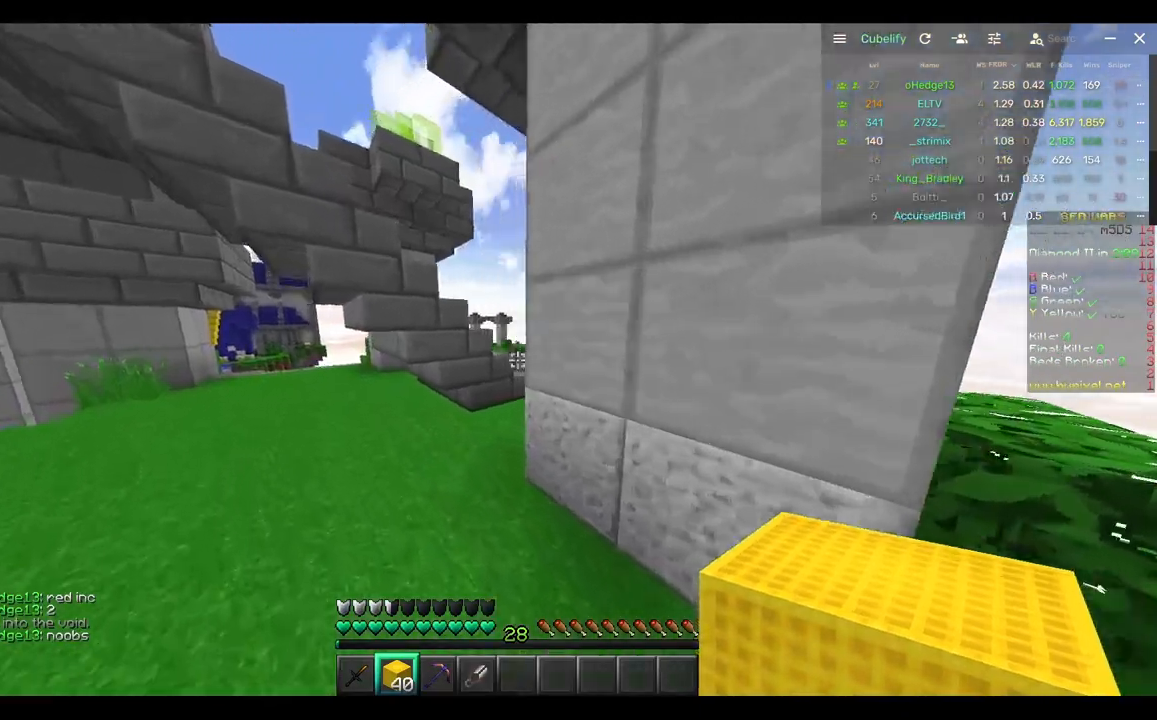
{"keys": ["w"], "mouse": [], "events": [[217, "a", "up"]]}
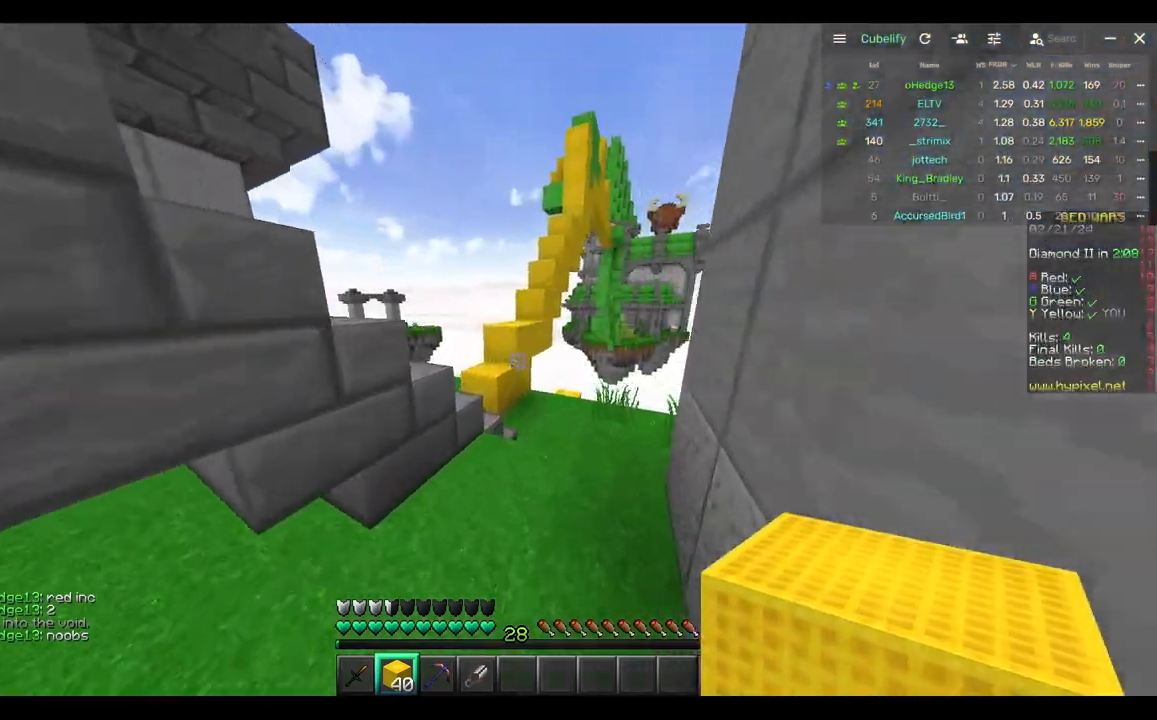
{"keys": ["w"], "mouse": ["right"], "events": [[183, "d", "down"], [300, "d", "up"], [467, "mouse_right", "down"]]}
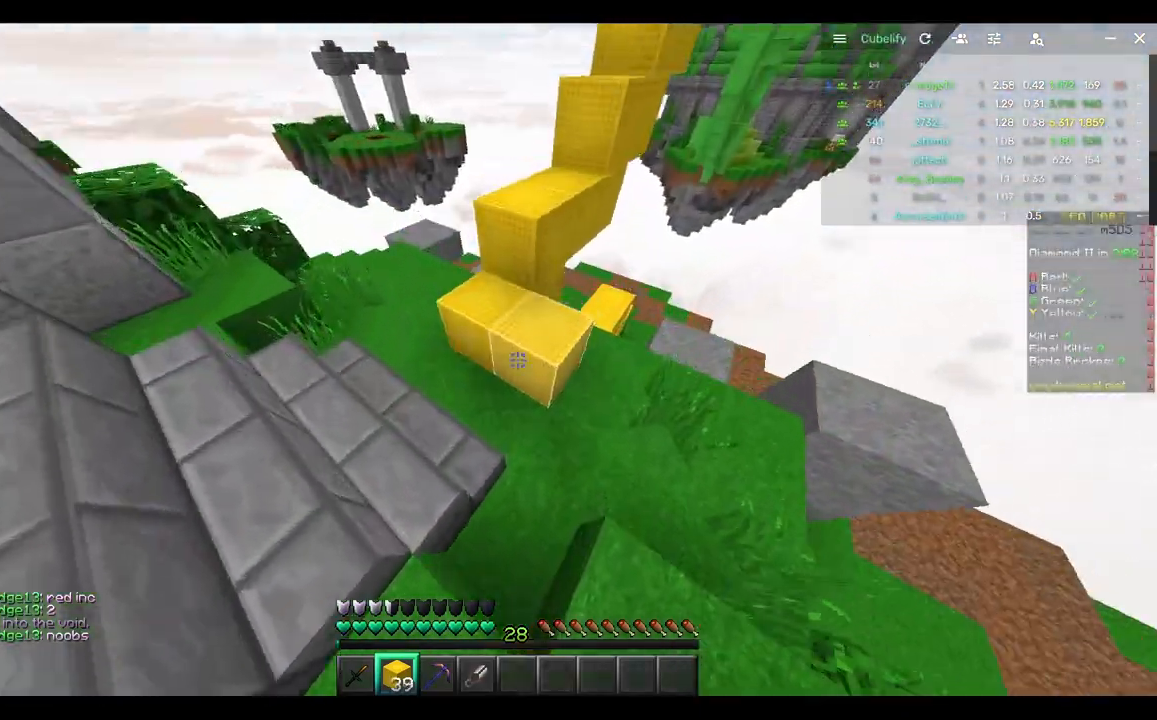
{"keys": ["d", "w"], "mouse": [], "events": [[67, "a", "down"], [100, "mouse_right", "up"], [283, "a", "up"], [283, "mouse_right", "down"], [333, "d", "down"], [483, "mouse_right", "up"]]}
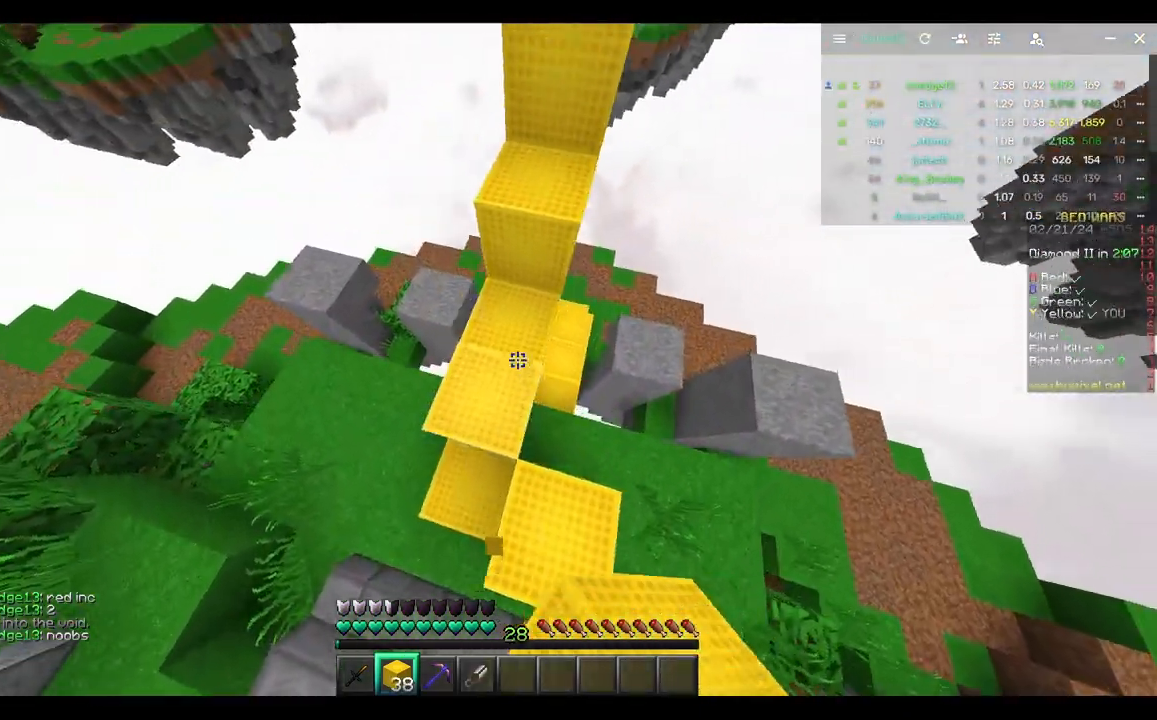
{"keys": ["w"], "mouse": [], "events": [[100, "d", "up"]]}
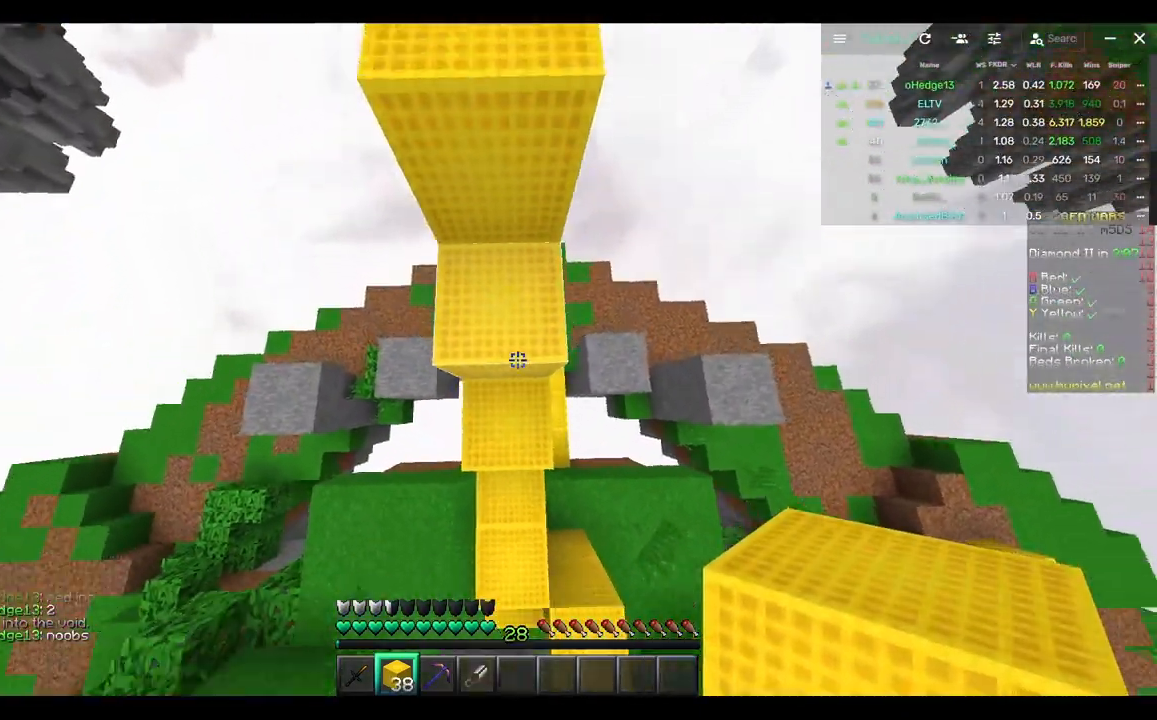
{"keys": ["w"], "mouse": [], "events": [[133, "mouse_right", "down"], [250, "mouse_right", "up"]]}
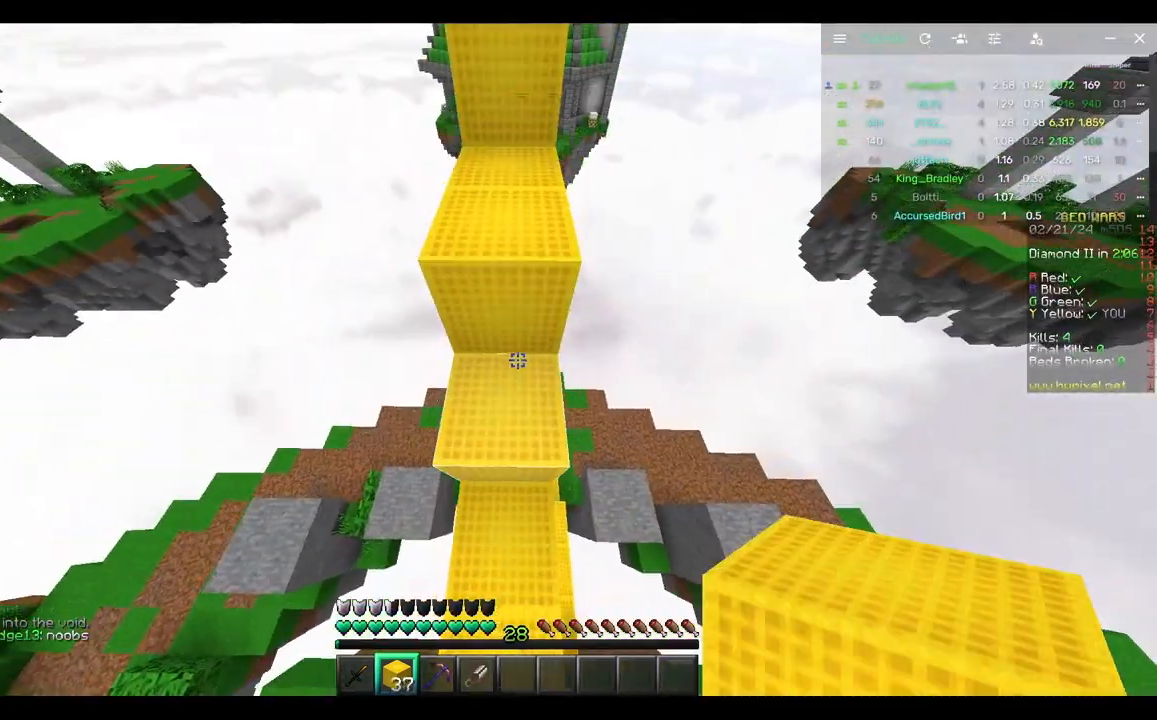
{"keys": ["w"], "mouse": ["right"], "events": [[500, "mouse_right", "down"]]}
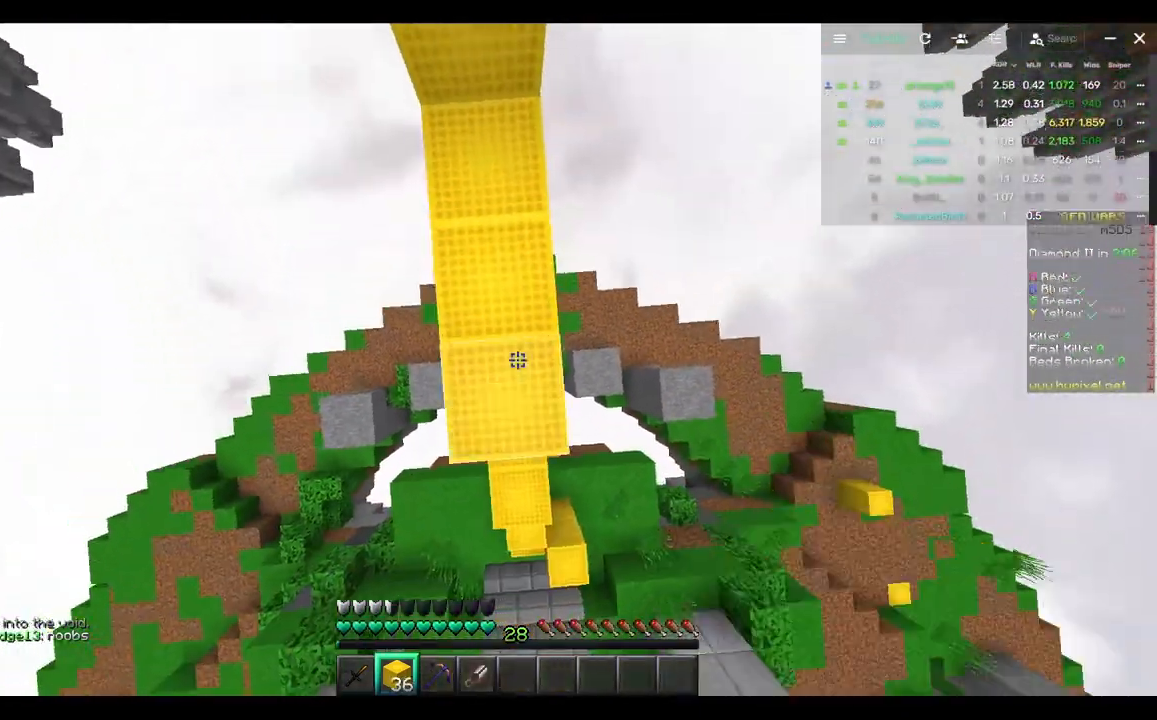
{"keys": ["w"], "mouse": [], "events": [[150, "mouse_right", "up"]]}
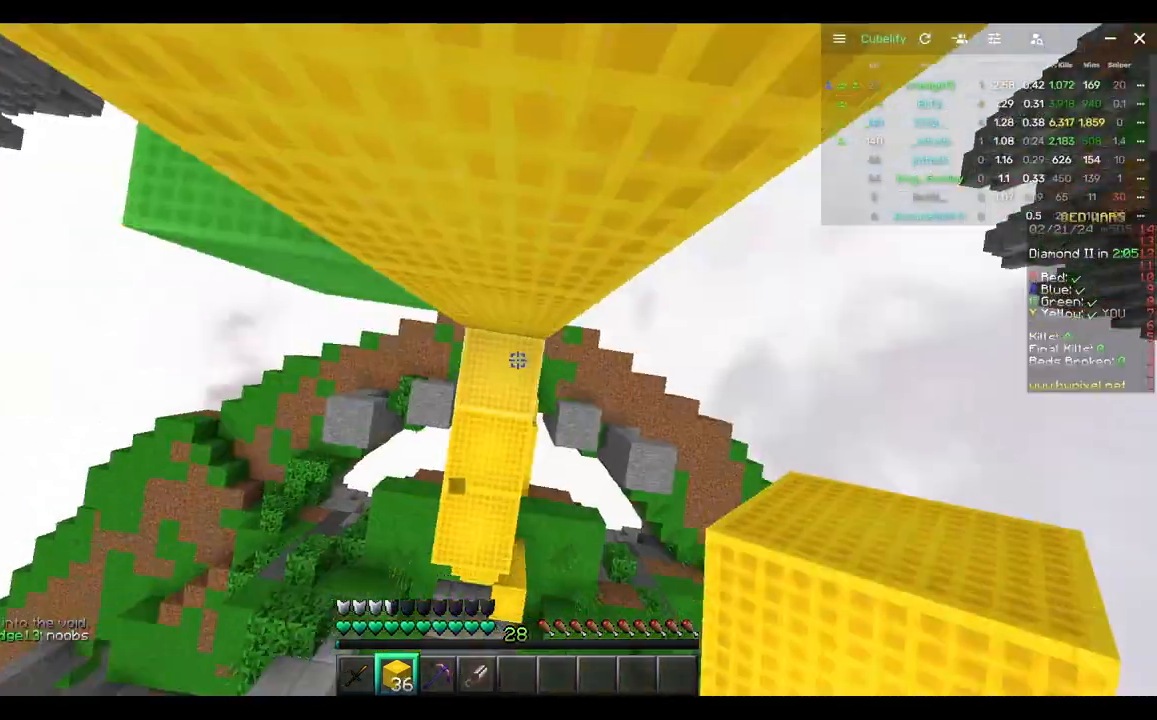
{"keys": ["a", "w"], "mouse": ["right"], "events": [[17, "mouse_right", "down"], [183, "mouse_right", "up"], [333, "a", "down"], [400, "mouse_right", "down"]]}
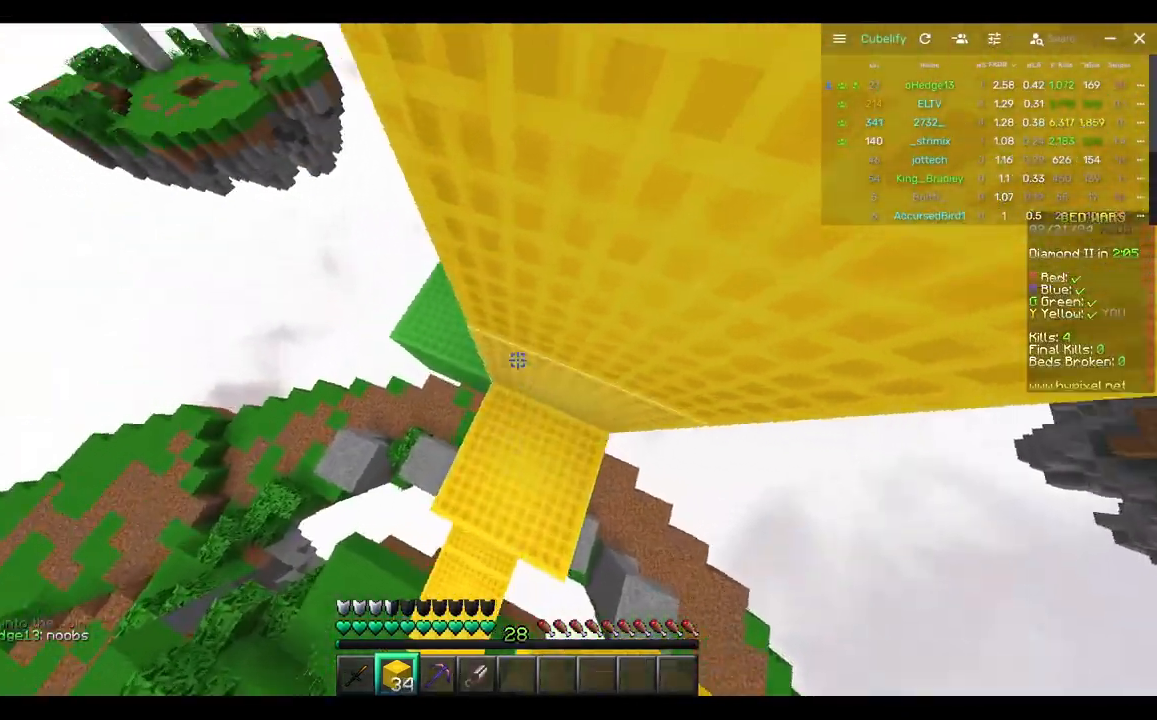
{"keys": ["d", "w"], "mouse": ["right"], "events": [[67, "mouse_right", "up"], [283, "a", "up"], [333, "d", "down"], [383, "mouse_right", "down"]]}
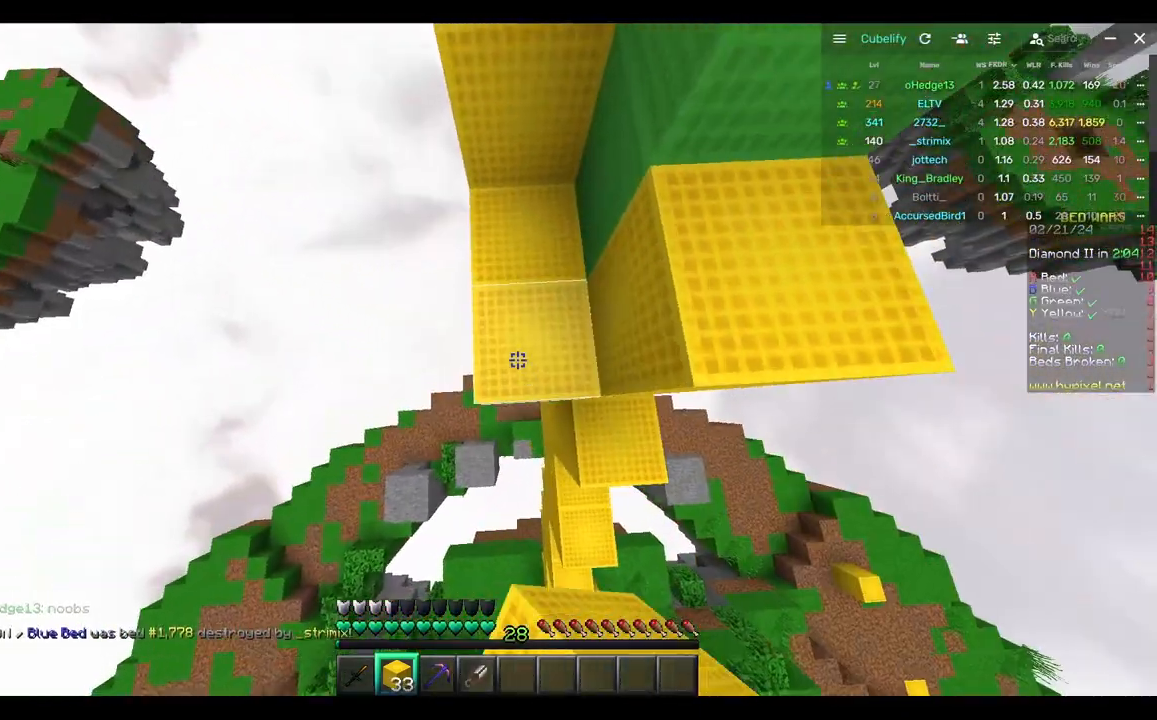
{"keys": ["w"], "mouse": [], "events": [[33, "d", "up"], [33, "mouse_right", "up"], [367, "mouse_right", "down"], [467, "mouse_right", "up"]]}
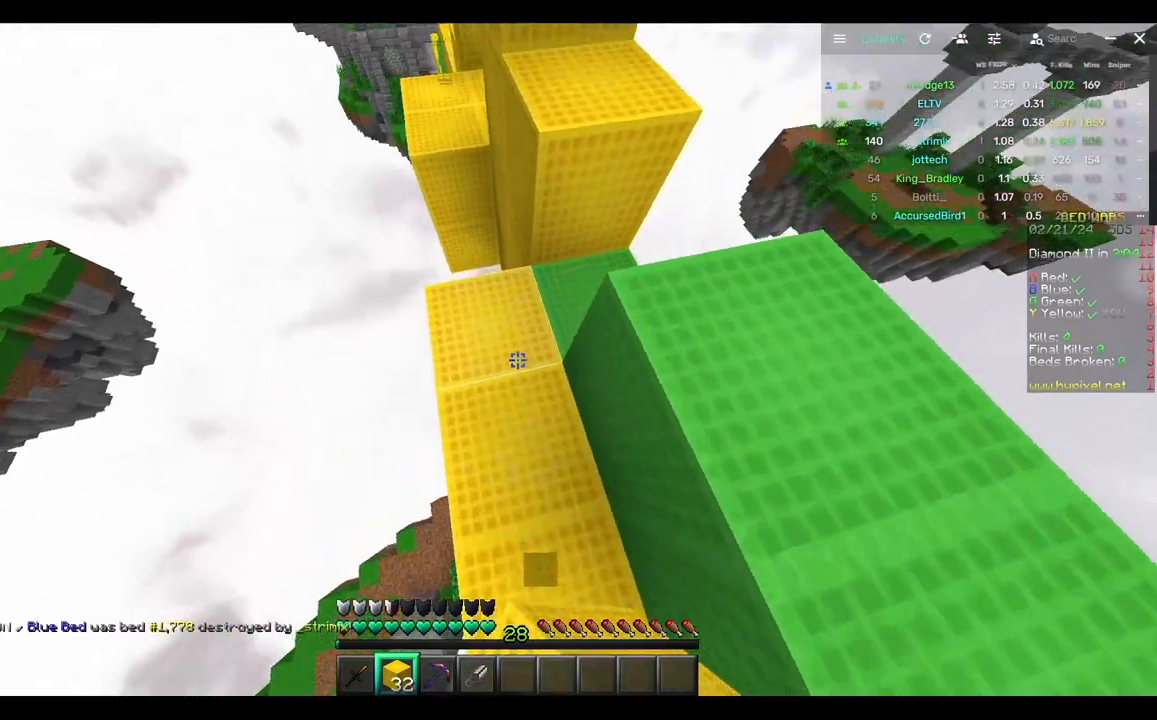
{"keys": ["a", "w"], "mouse": [], "events": [[283, "d", "down"], [450, "d", "up"], [500, "a", "down"]]}
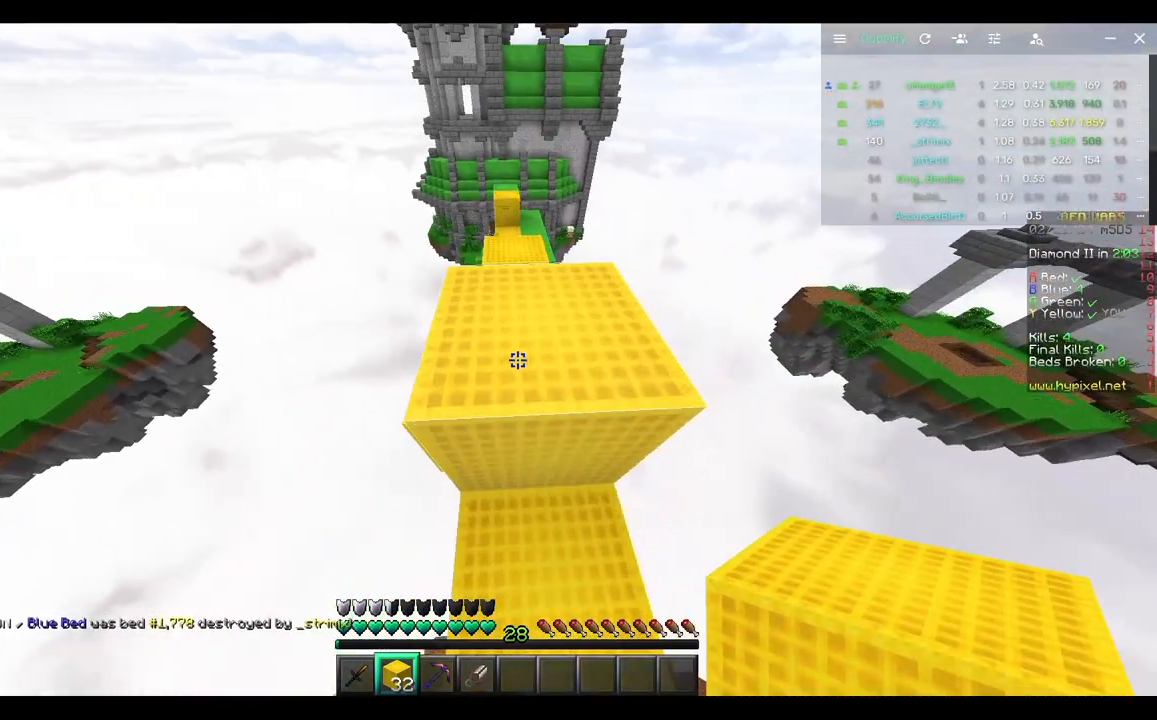
{"keys": ["w"], "mouse": [], "events": [[167, "a", "up"]]}
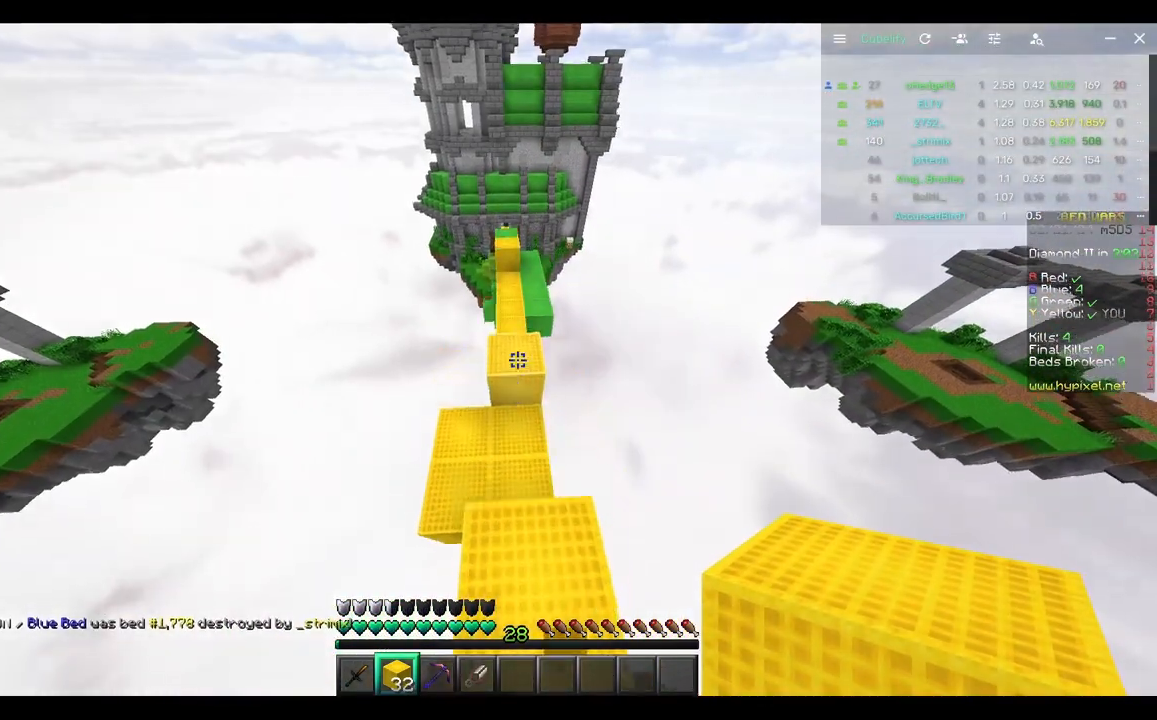
{"keys": ["w"], "mouse": [], "events": []}
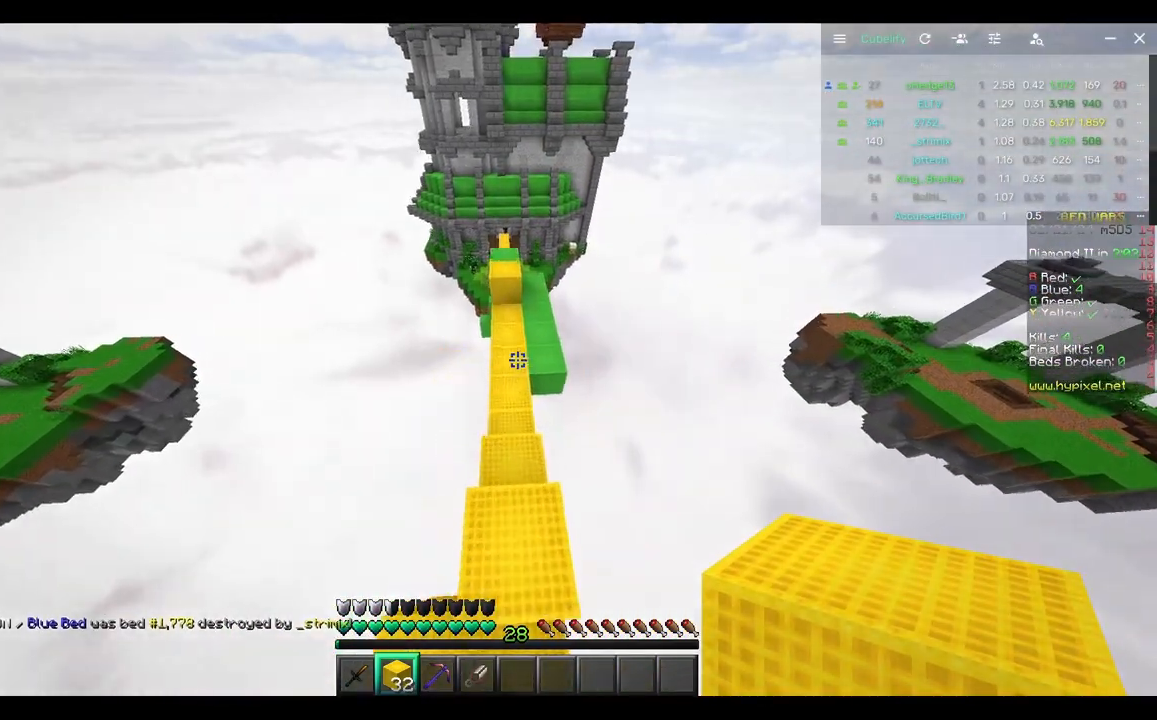
{"keys": ["w"], "mouse": [], "events": [[317, "d", "down"], [483, "d", "up"]]}
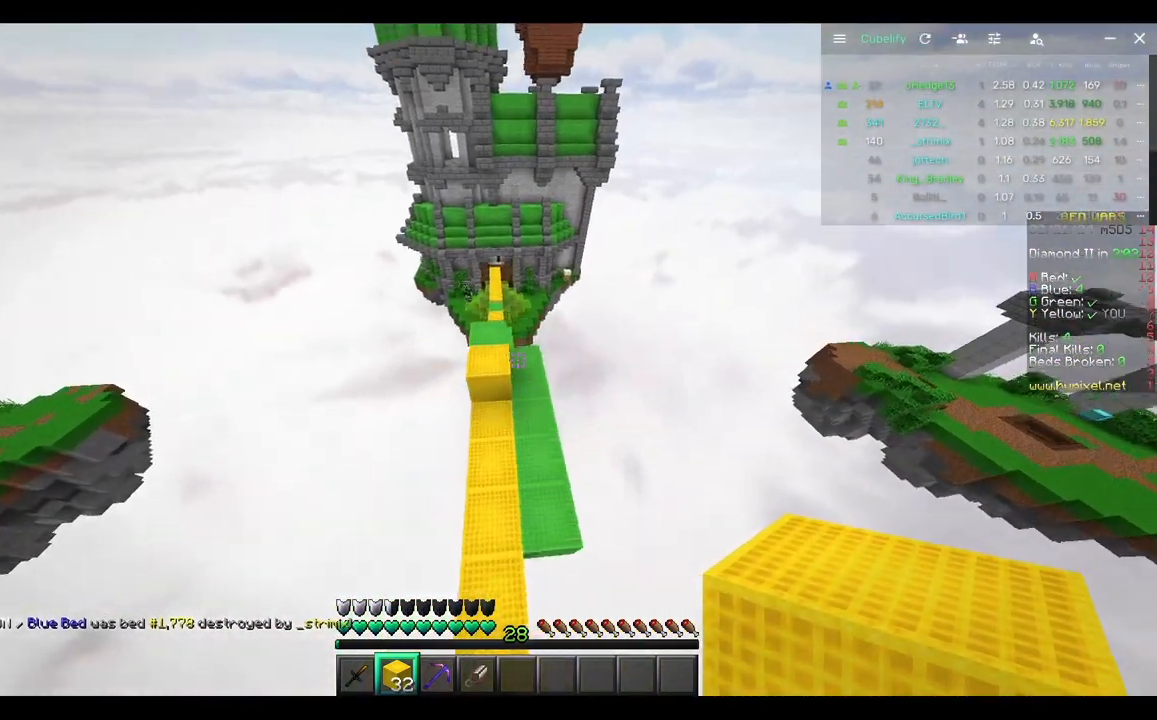
{"keys": ["w"], "mouse": [], "events": []}
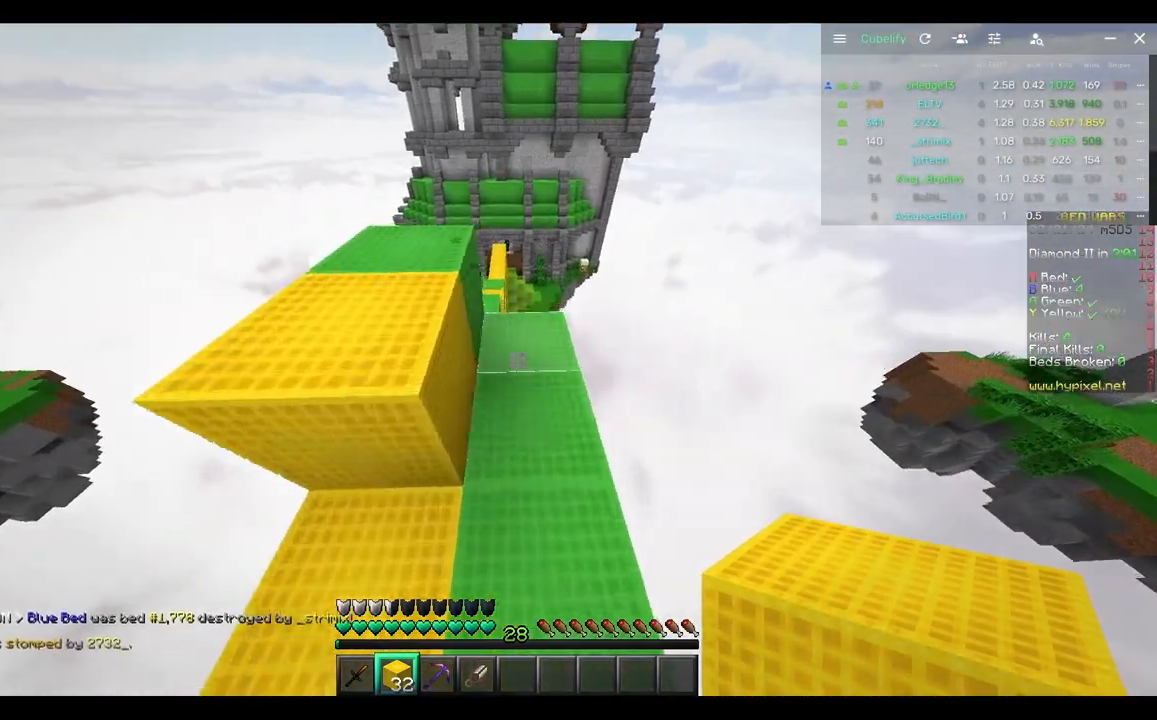
{"keys": ["a", "w"], "mouse": [], "events": [[450, "a", "down"]]}
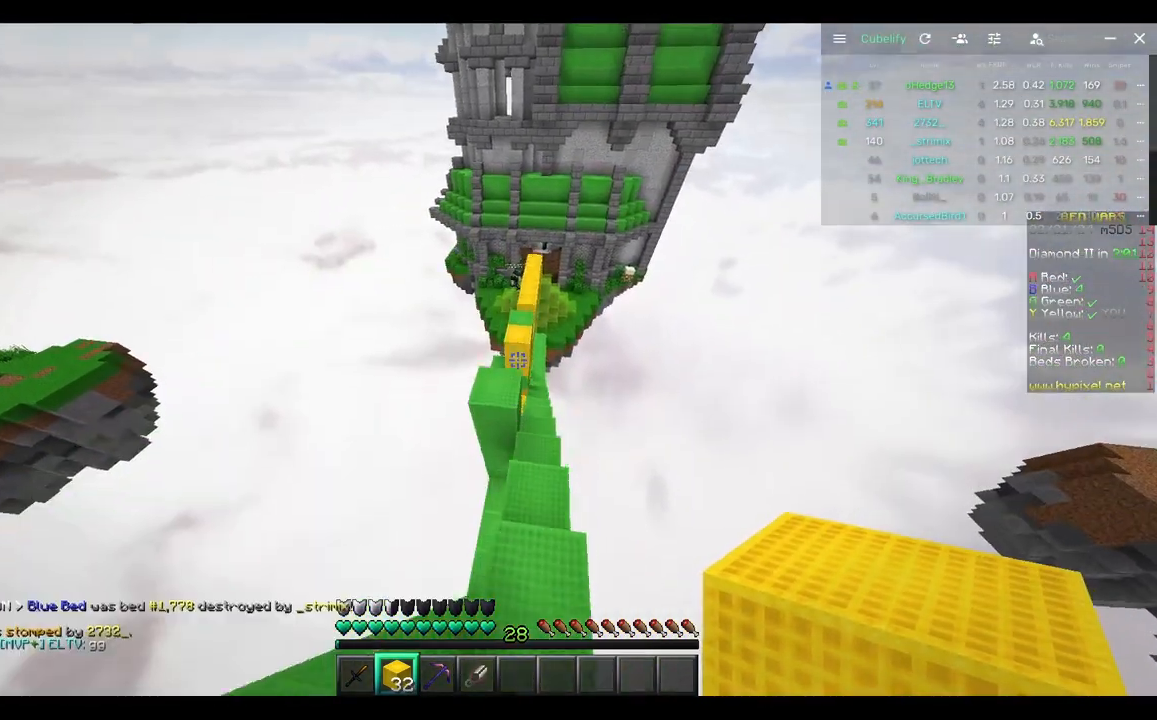
{"keys": ["a", "w"], "mouse": [], "events": [[67, "a", "up"], [167, "a", "down"]]}
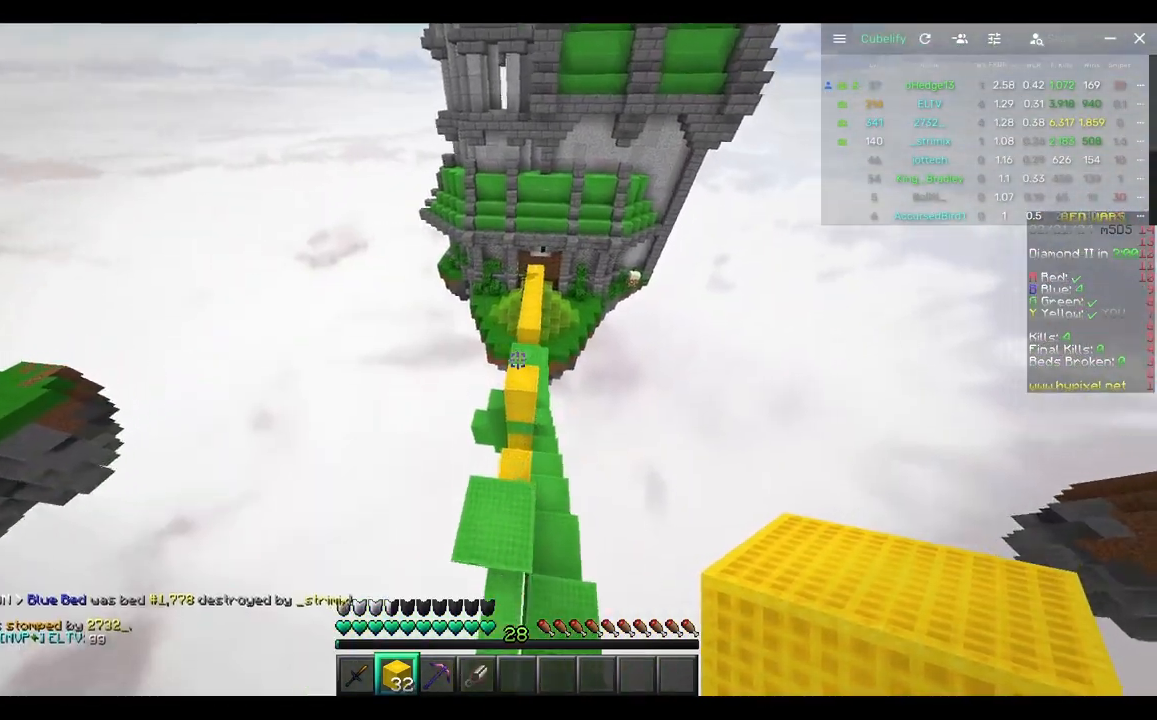
{"keys": ["w"], "mouse": [], "events": [[83, "a", "up"], [150, "d", "down"], [350, "d", "up"]]}
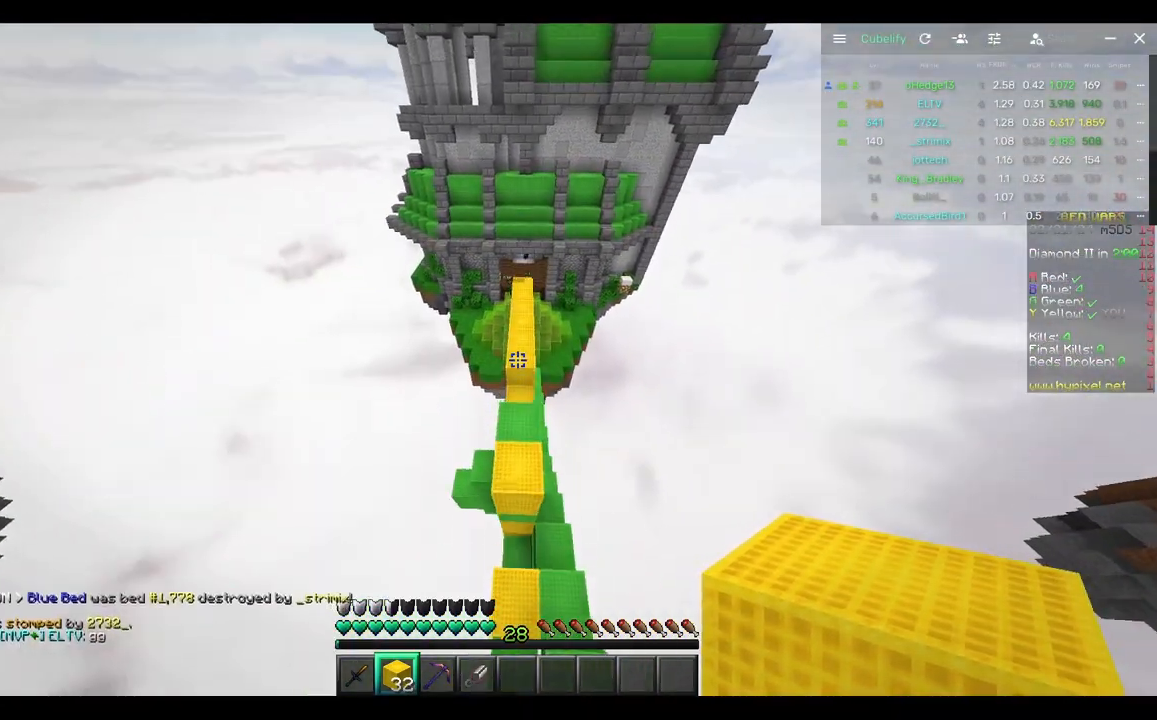
{"keys": ["w"], "mouse": [], "events": []}
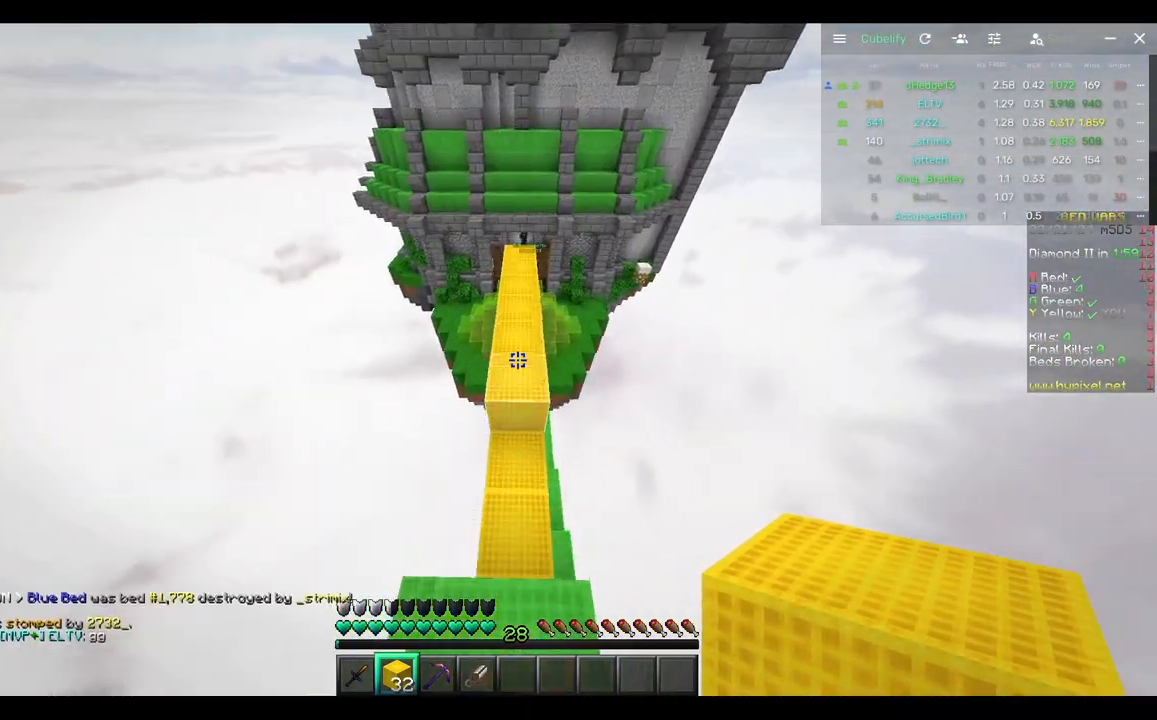
{"keys": ["w"], "mouse": [], "events": [[167, "a", "down"], [317, "a", "up"]]}
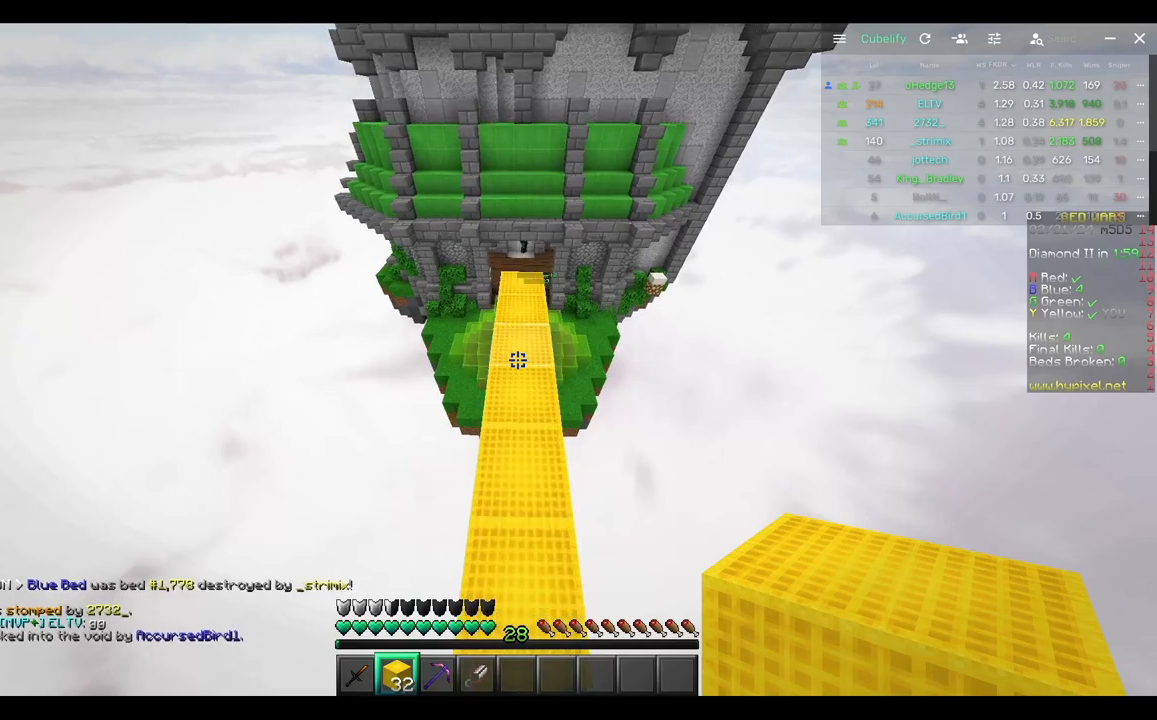
{"keys": ["w"], "mouse": [], "events": []}